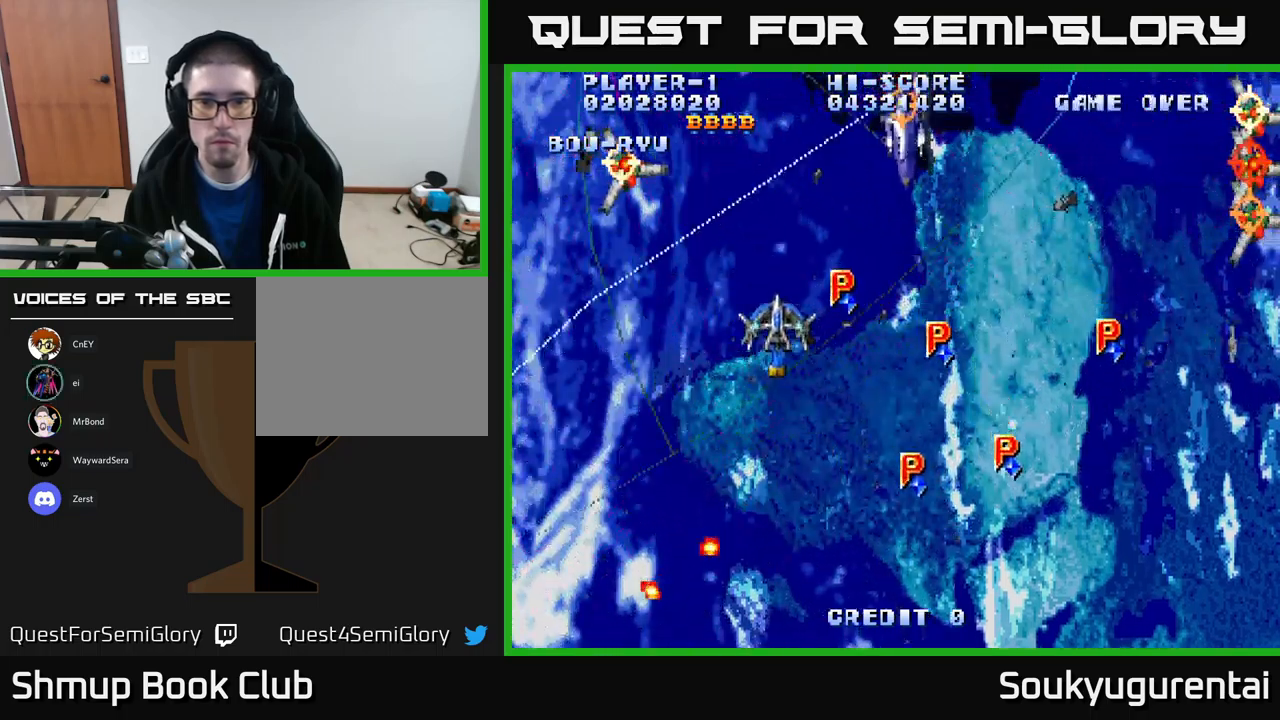
Gameplay with a controller (Xbox layout); each line is a JSON object with the inputs held at the frame after it. "events" lists button and stick changes between this image and that frame as [ms after this image, input, new state], when the widget could be followed in between.
{"buttons": ["A", "DPAD_DOWN"], "left_stick": "center", "right_stick": "center", "events": [[50, "DPAD_LEFT", "up"], [83, "DPAD_RIGHT", "down"], [300, "A", "up"], [300, "DPAD_UP", "up"], [317, "DPAD_DOWN", "down"], [333, "A", "down"], [333, "DPAD_RIGHT", "up"], [350, "DPAD_LEFT", "down"], [483, "DPAD_LEFT", "up"]]}
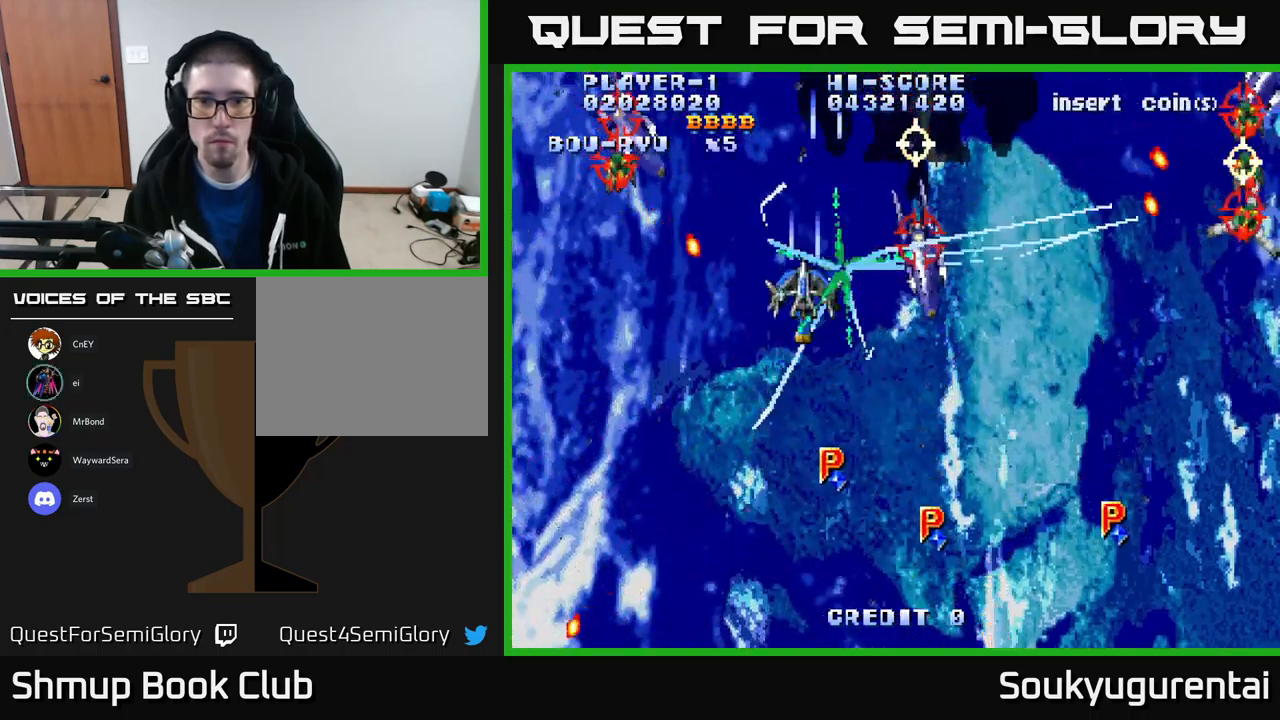
{"buttons": ["A", "DPAD_DOWN", "DPAD_RIGHT"], "left_stick": "center", "right_stick": "center", "events": [[83, "DPAD_RIGHT", "down"], [217, "DPAD_RIGHT", "up"], [233, "DPAD_RIGHT", "down"]]}
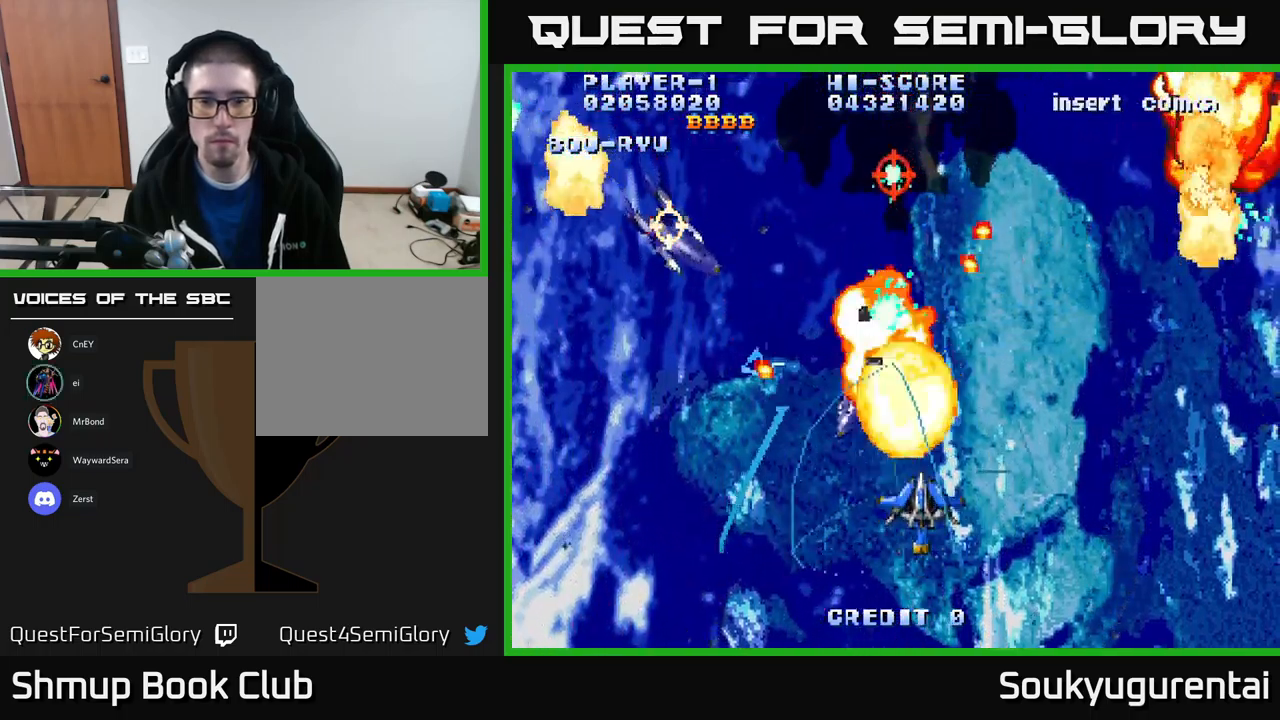
{"buttons": ["A", "DPAD_UP", "DPAD_LEFT"], "left_stick": "center", "right_stick": "center", "events": [[17, "DPAD_DOWN", "up"], [133, "DPAD_UP", "down"], [333, "DPAD_RIGHT", "up"], [400, "DPAD_LEFT", "down"]]}
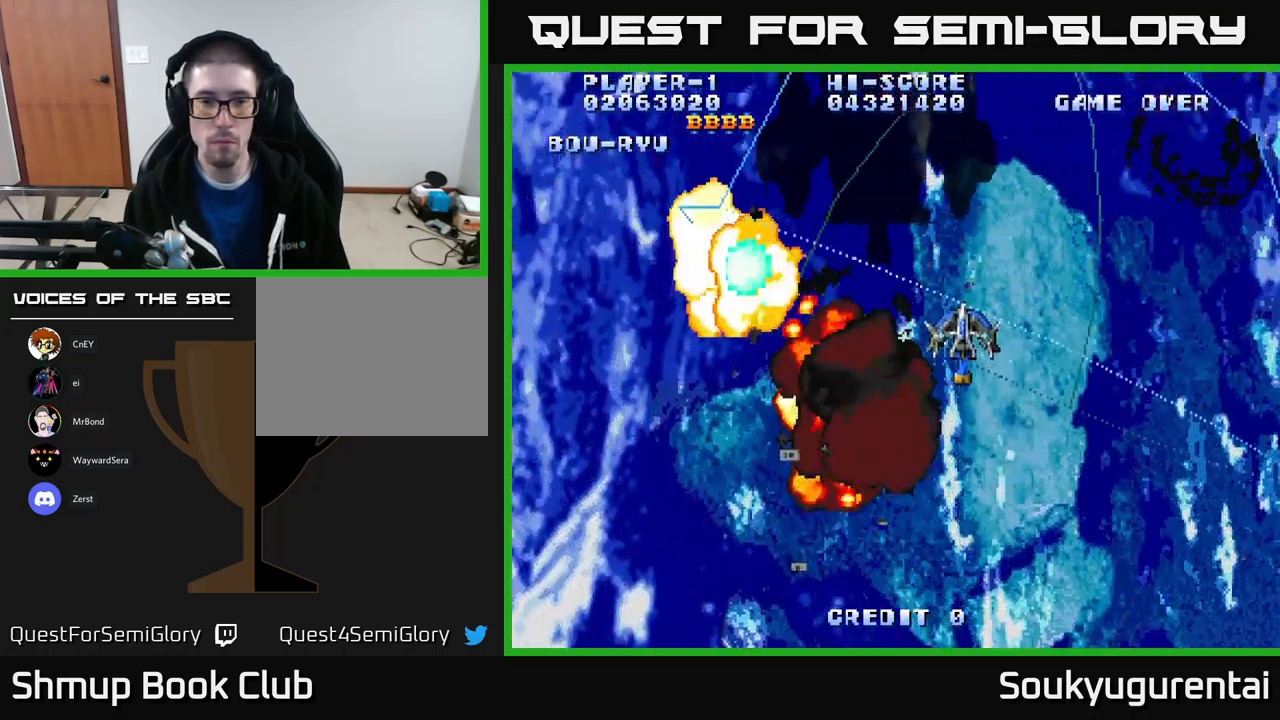
{"buttons": ["A", "DPAD_DOWN", "DPAD_RIGHT"], "left_stick": "center", "right_stick": "center", "events": [[83, "DPAD_LEFT", "up"], [350, "DPAD_LEFT", "down"], [383, "DPAD_UP", "up"], [417, "A", "up"], [417, "DPAD_DOWN", "down"], [417, "DPAD_LEFT", "up"], [450, "DPAD_RIGHT", "down"], [467, "A", "down"]]}
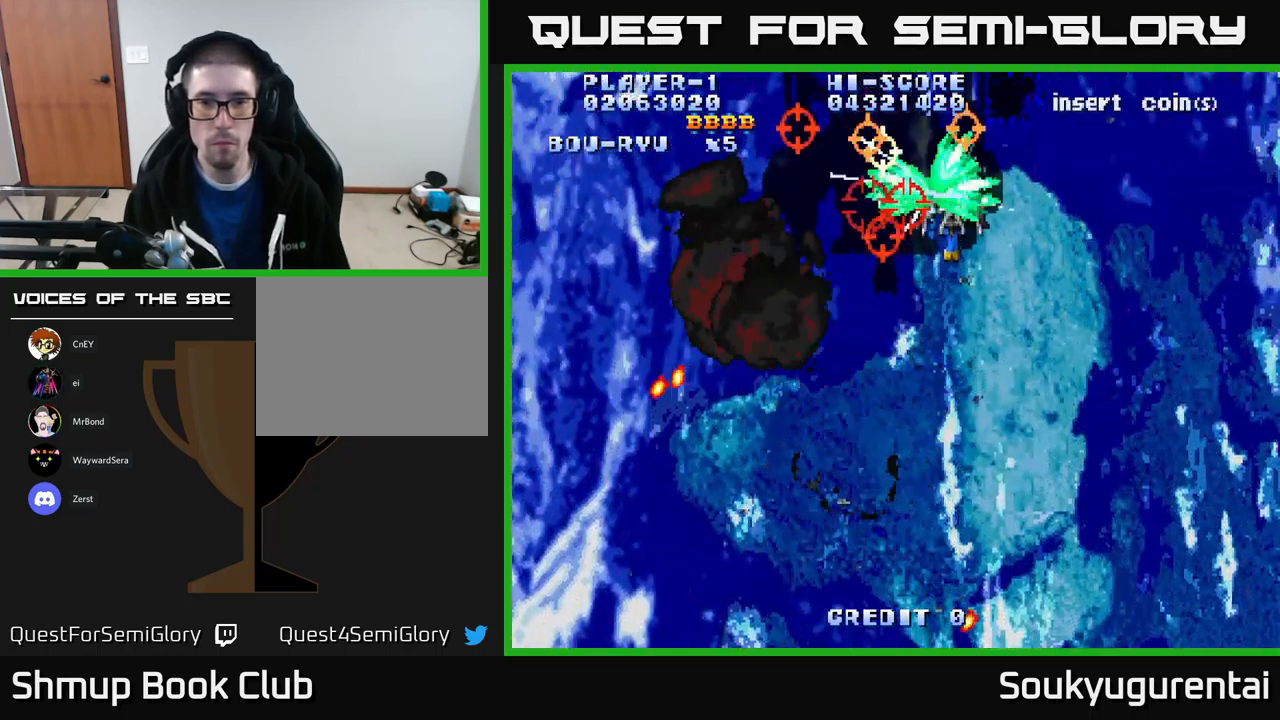
{"buttons": ["A"], "left_stick": "center", "right_stick": "center", "events": [[17, "DPAD_RIGHT", "up"], [483, "DPAD_DOWN", "up"]]}